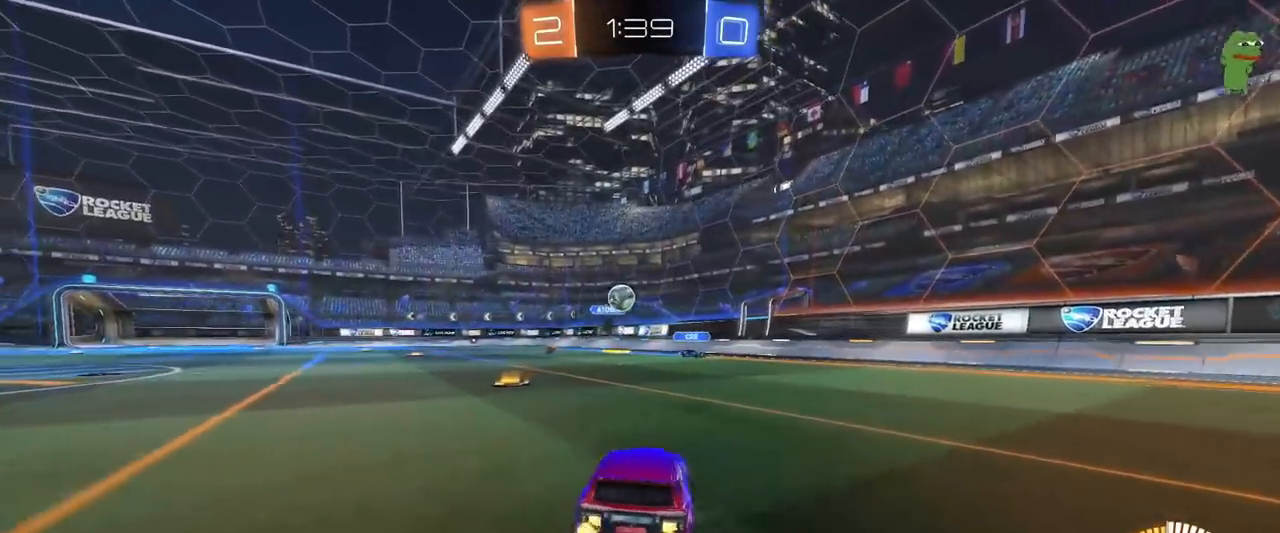
Gameplay with keyboard and mouse; each line is a JSON object with the keys and mouse buttons held at the frame after it. "events" lists presses ("down") and releases ("up") of "1", "2", "3", "4", "5", "a", "alt", "c", "caps_lock", "ctrl", "d", "e", "f", "g", "q", "r", "s", "shift", "space", "t", "tab", "v", "w", "x", "z", "mouse_left", "mouse_wheel" and "mouse_right" between this image and that frame as [ms after this image, input, new state], when the widget could be followed in between. "mouse_left", "mouse_wheel", "mouse_right" = the "left", "wheel", "right" buttons of the "mouse" list. No other keys are recorded. "wheel" means that the mouse wheel is clicked or scrolled. "mouse_move" is the direction in which the mouse moves at that frame (one of eight, or "still"), when it could be read.
{"keys": ["a", "s"], "mouse": [], "mouse_move": "still", "events": [[34, "s", "down"], [217, "a", "up"], [217, "s", "up"], [301, "a", "down"], [301, "s", "down"]]}
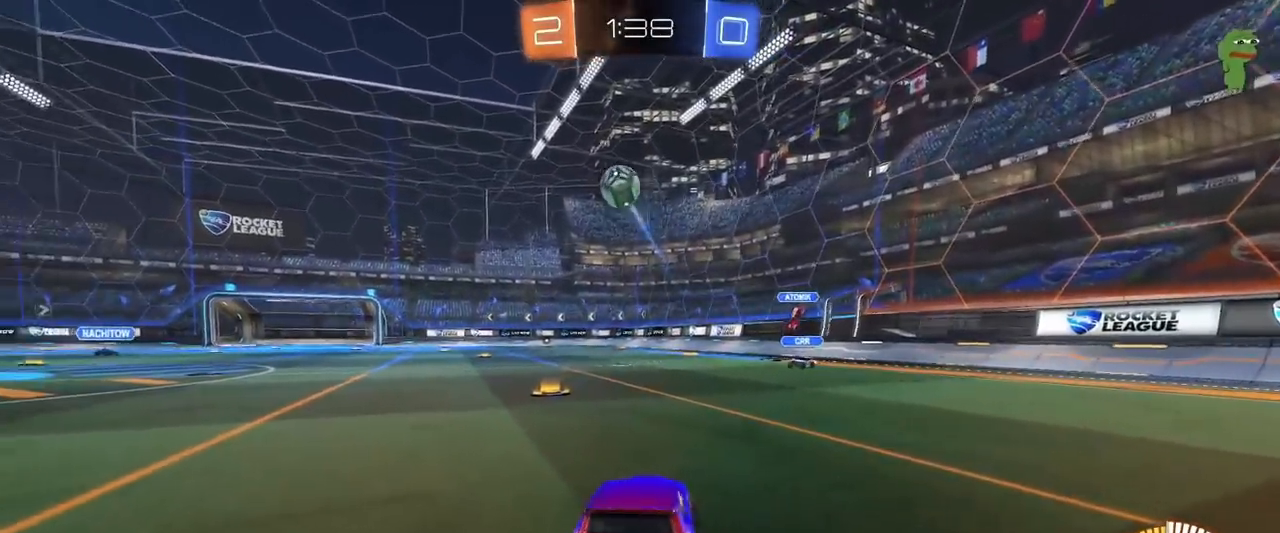
{"keys": ["d", "s"], "mouse": ["right"], "mouse_move": "down-left", "events": [[267, "a", "up"], [367, "mouse_right", "down"], [450, "d", "down"]]}
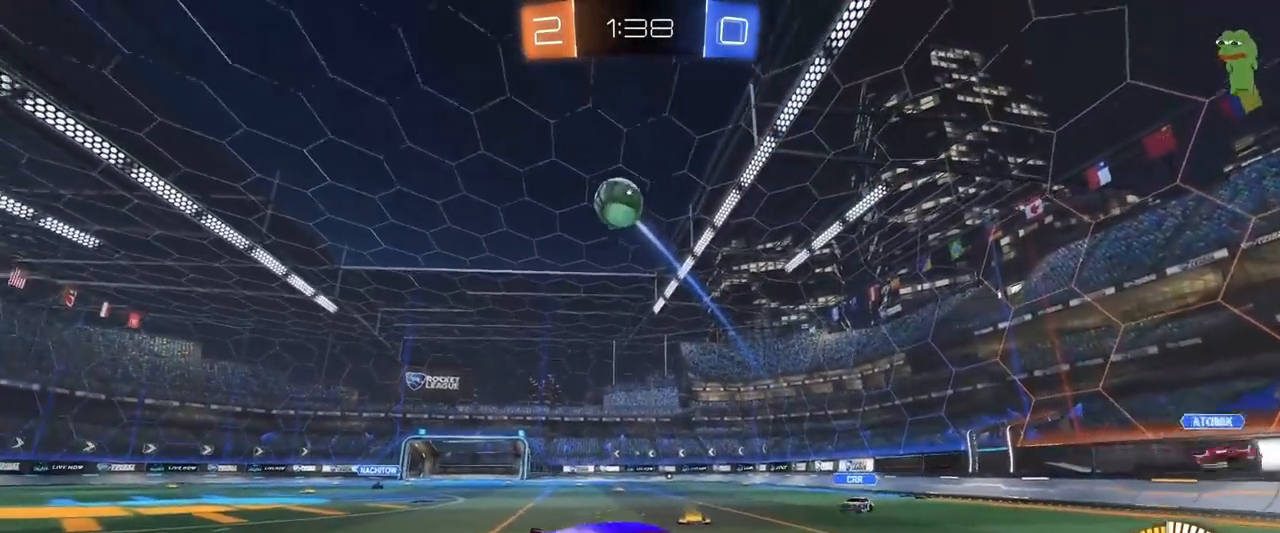
{"keys": ["d", "s", "shift"], "mouse": [], "mouse_move": "still", "events": [[50, "shift", "down"], [150, "mouse_right", "up"], [150, "s", "up"], [201, "d", "up"], [201, "shift", "up"], [234, "mouse_right", "down"], [284, "s", "down"], [334, "s", "up"], [384, "mouse_right", "up"], [434, "s", "down"], [484, "d", "down"], [484, "shift", "down"]]}
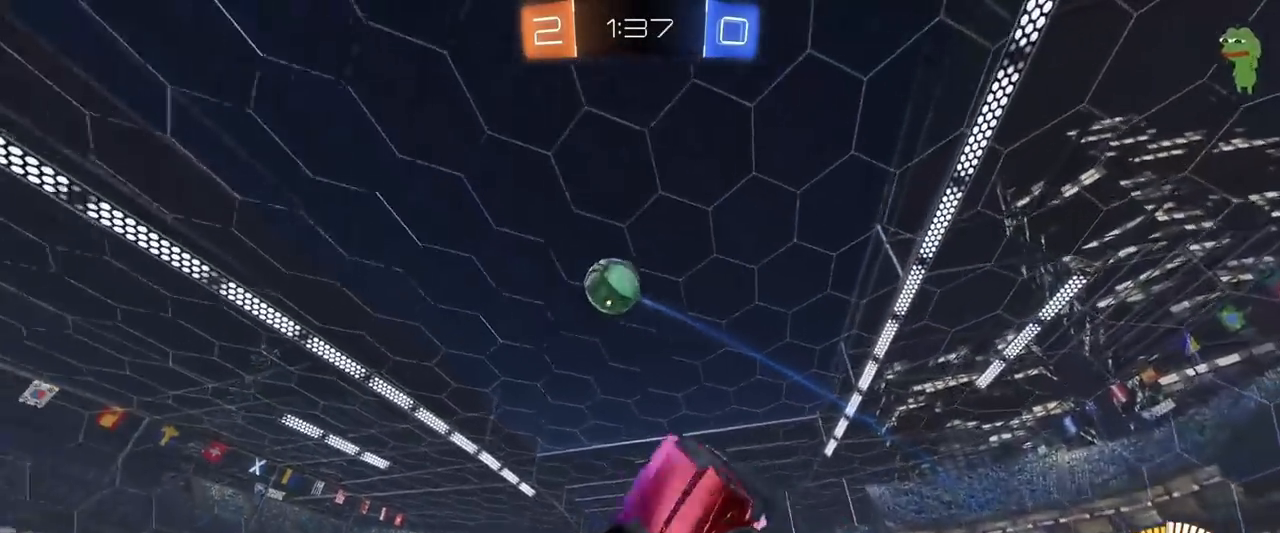
{"keys": ["a", "w"], "mouse": [], "mouse_move": "still", "events": [[33, "a", "down"], [33, "mouse_left", "down"], [217, "d", "up"], [300, "mouse_left", "up"], [300, "s", "up"], [350, "a", "up"], [350, "d", "down"], [350, "shift", "up"], [450, "a", "down"], [450, "w", "down"], [500, "d", "up"]]}
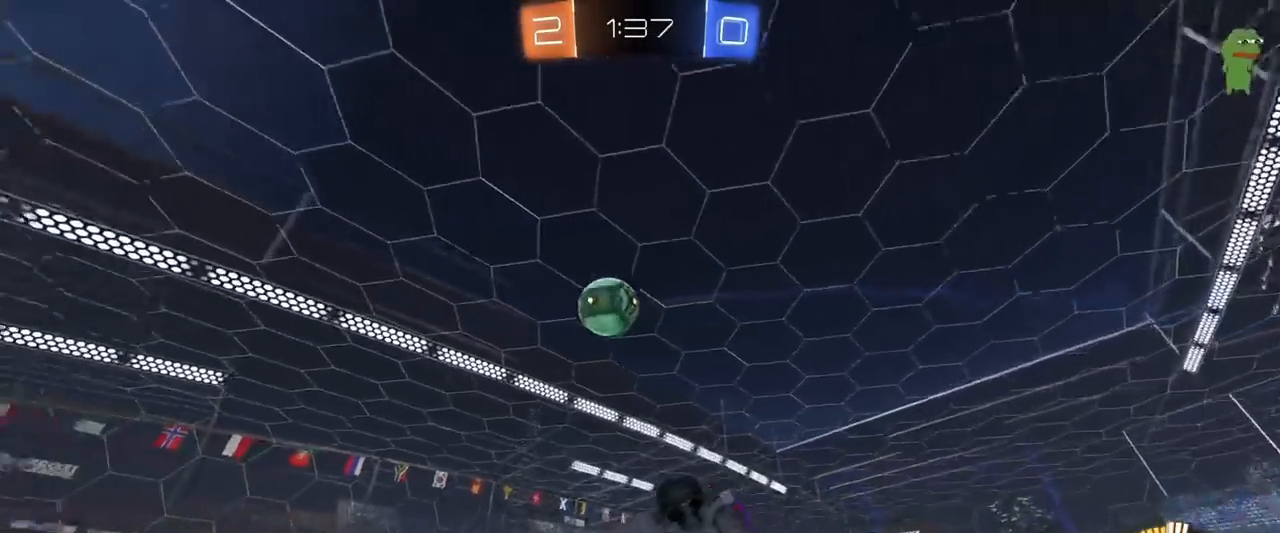
{"keys": [], "mouse": [], "mouse_move": "still", "events": [[50, "shift", "down"], [134, "shift", "up"], [184, "w", "up"], [284, "a", "up"]]}
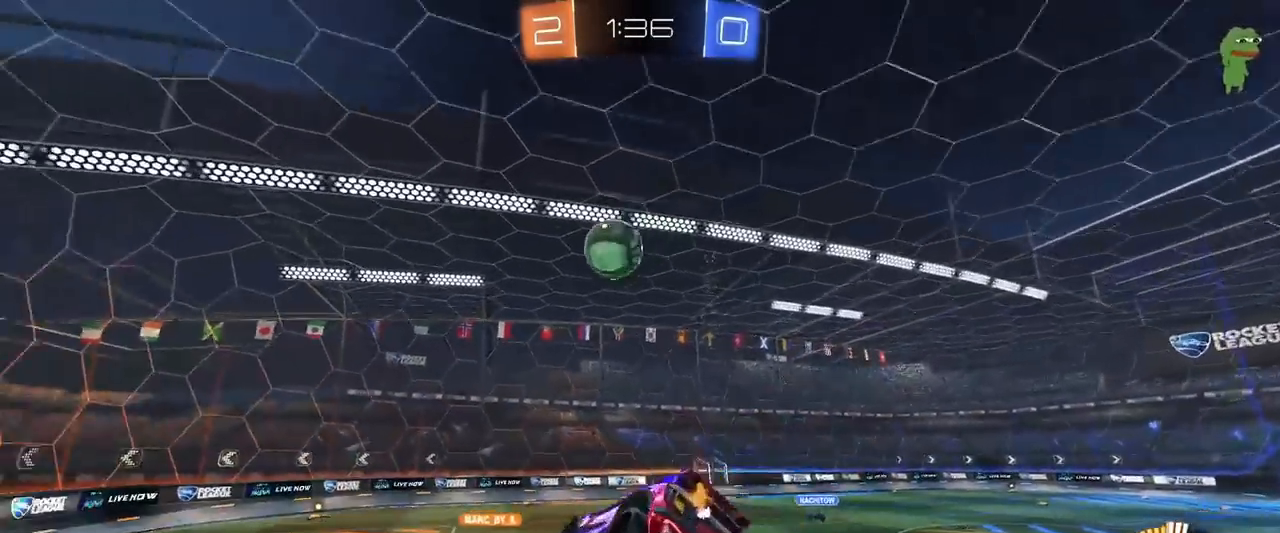
{"keys": ["a"], "mouse": [], "mouse_move": "still", "events": [[117, "shift", "down"], [167, "a", "down"], [167, "s", "down"], [217, "shift", "up"], [250, "a", "up"], [250, "s", "up"], [451, "a", "down"]]}
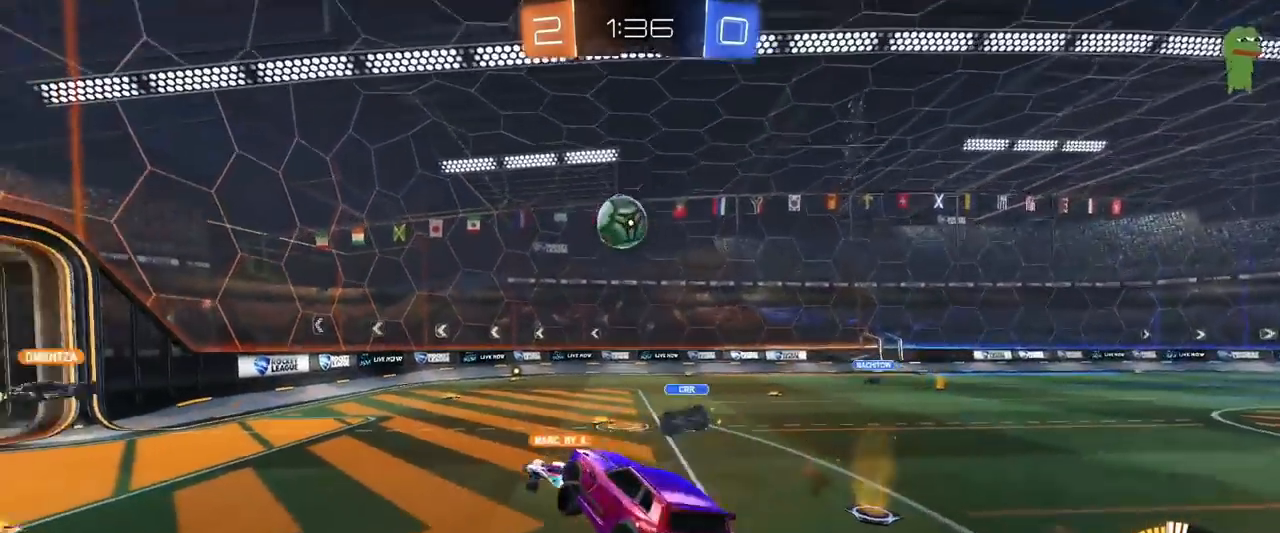
{"keys": ["a", "w"], "mouse": [], "mouse_move": "still", "events": [[133, "w", "down"]]}
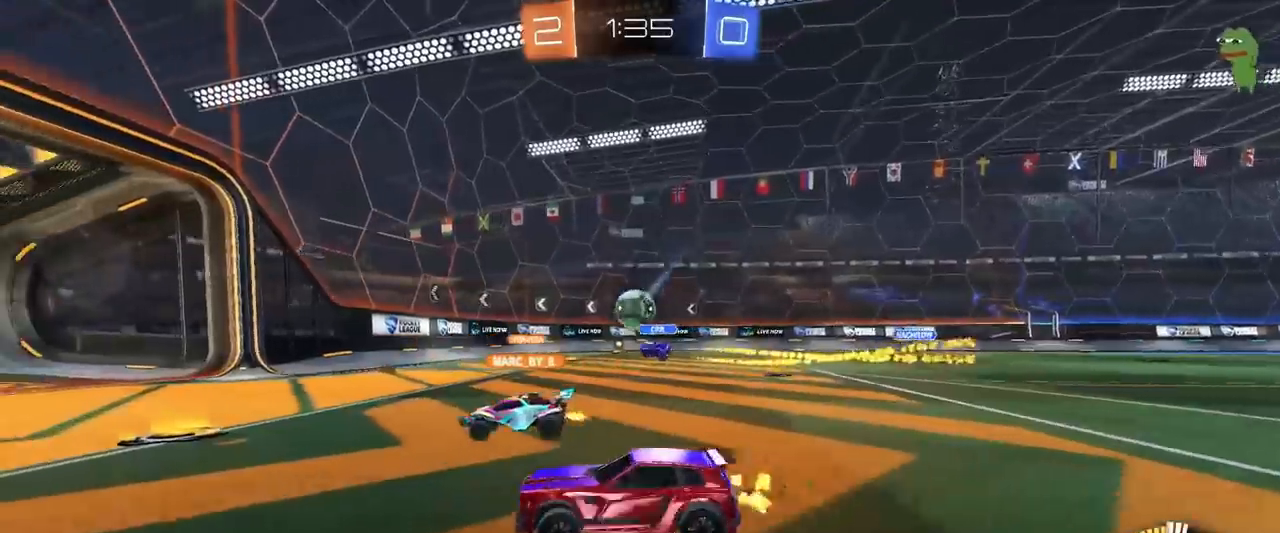
{"keys": ["a", "w"], "mouse": [], "mouse_move": "still", "events": [[17, "a", "up"], [67, "d", "down"], [117, "shift", "down"], [284, "d", "up"], [284, "shift", "up"], [334, "a", "down"]]}
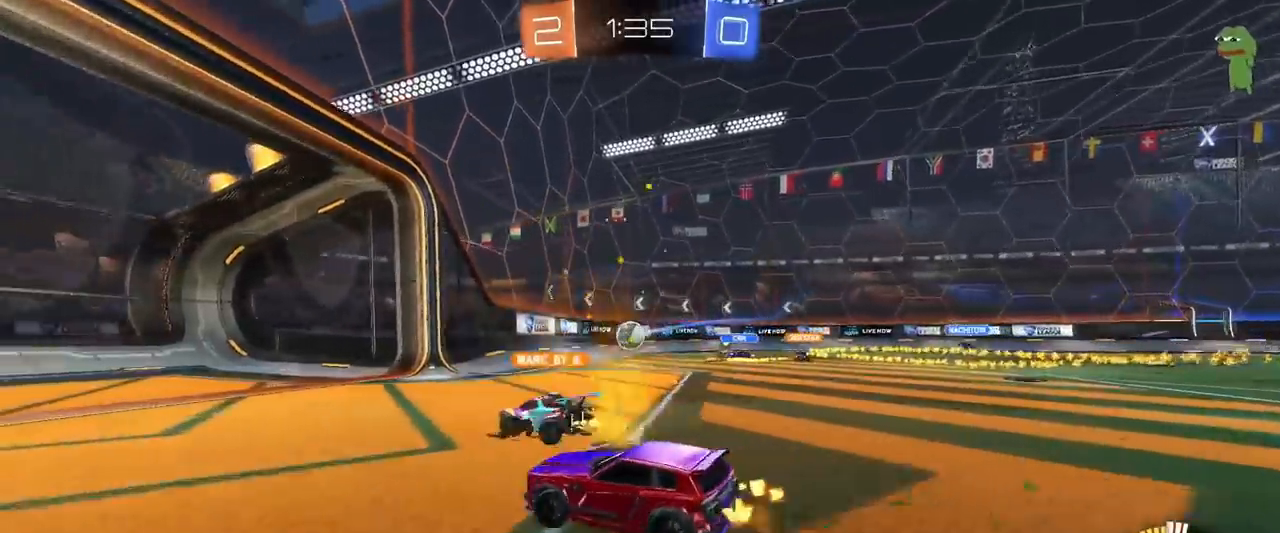
{"keys": ["d", "shift", "w"], "mouse": [], "mouse_move": "still", "events": [[200, "d", "down"], [217, "a", "up"], [283, "shift", "down"]]}
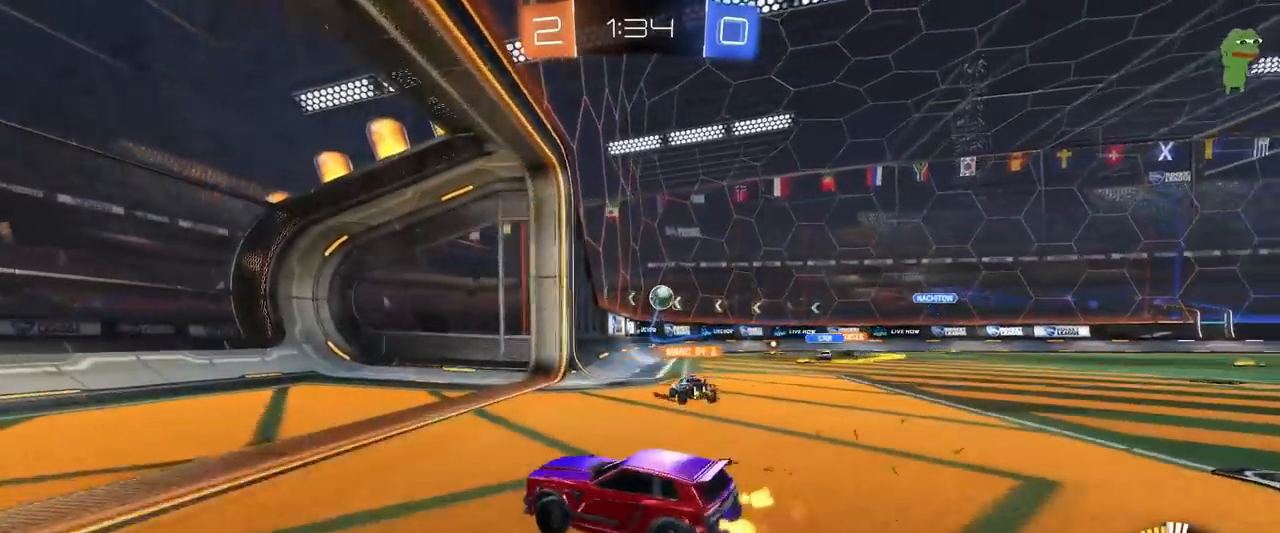
{"keys": ["a", "s"], "mouse": [], "mouse_move": "still", "events": [[50, "w", "up"], [134, "a", "down"], [134, "s", "down"], [134, "shift", "up"], [184, "d", "up"]]}
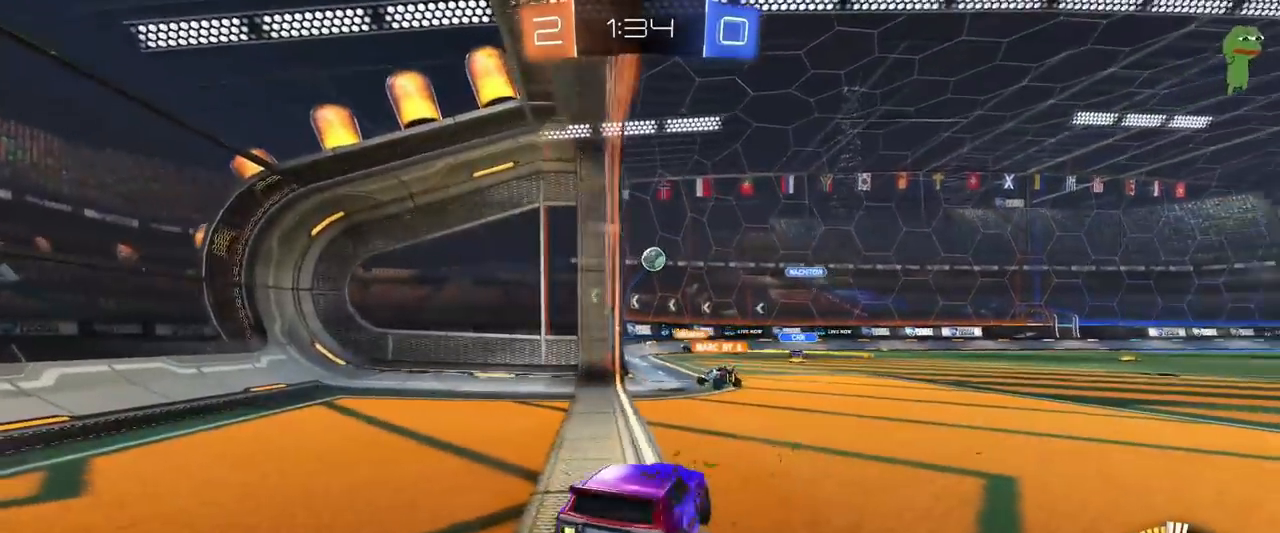
{"keys": ["w"], "mouse": [], "mouse_move": "still", "events": [[200, "a", "up"], [200, "s", "up"], [233, "d", "down"], [333, "w", "down"], [483, "d", "up"]]}
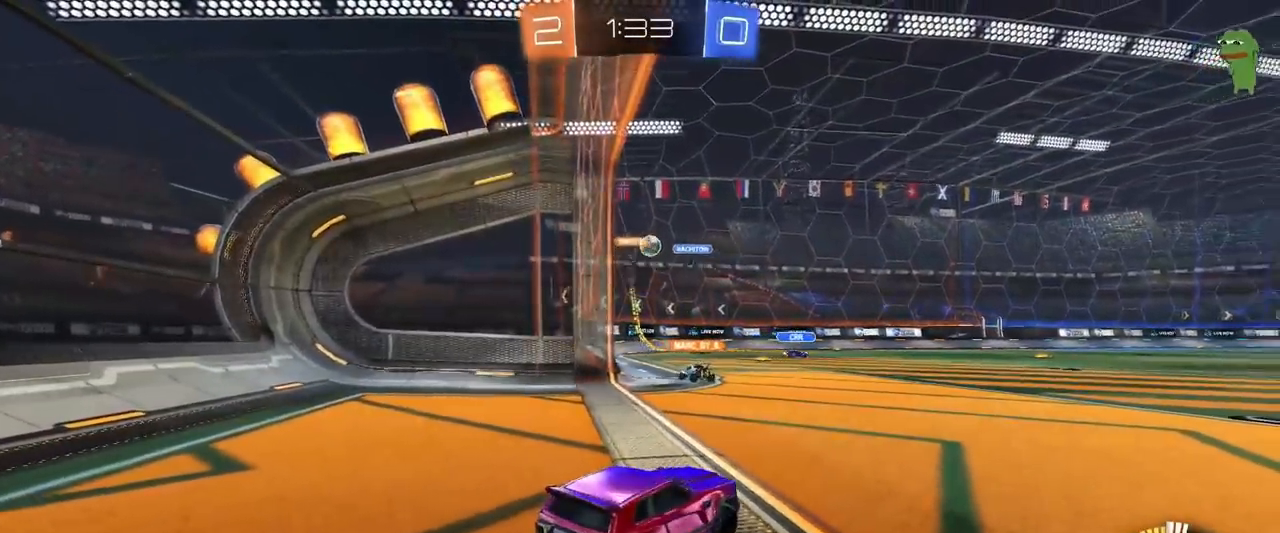
{"keys": ["d", "w"], "mouse": [], "mouse_move": "still", "events": [[250, "d", "down"]]}
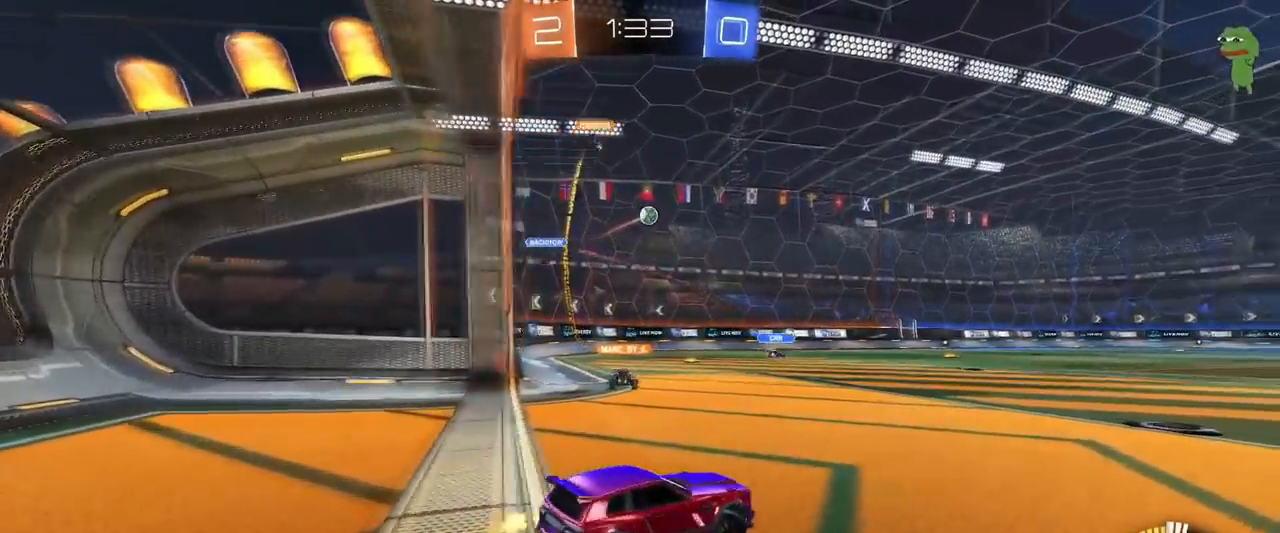
{"keys": ["w"], "mouse": ["left"], "mouse_move": "still", "events": [[83, "d", "up"], [116, "a", "down"], [233, "a", "up"], [300, "mouse_left", "down"]]}
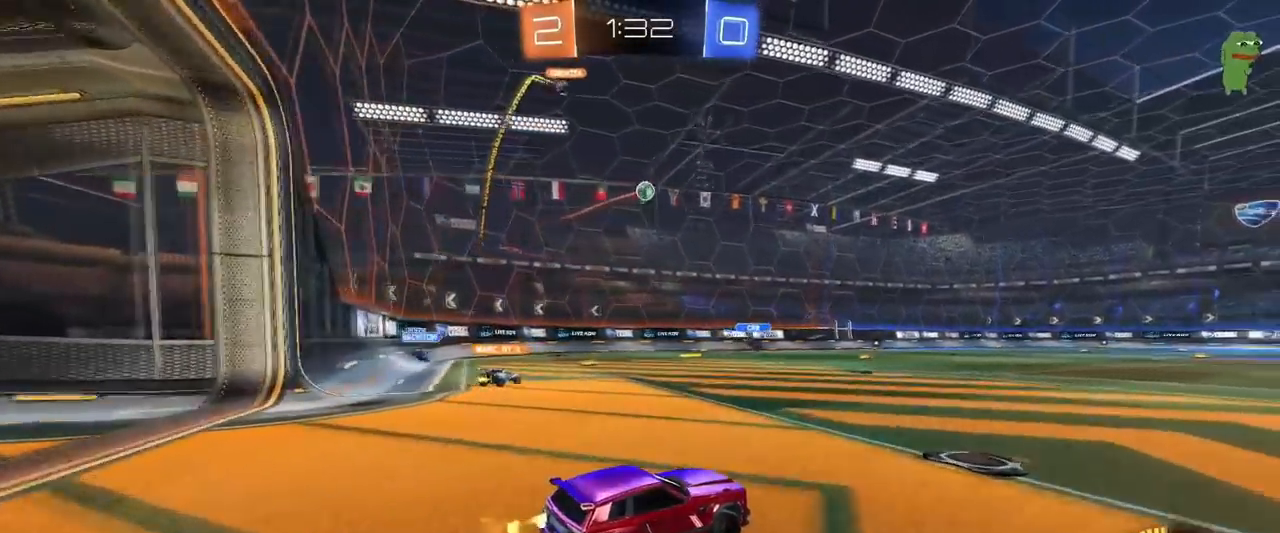
{"keys": ["w"], "mouse": [], "mouse_move": "up", "events": [[33, "mouse_right", "down"], [134, "mouse_right", "up"], [234, "mouse_right", "down"], [284, "mouse_left", "up"], [367, "mouse_right", "up"]]}
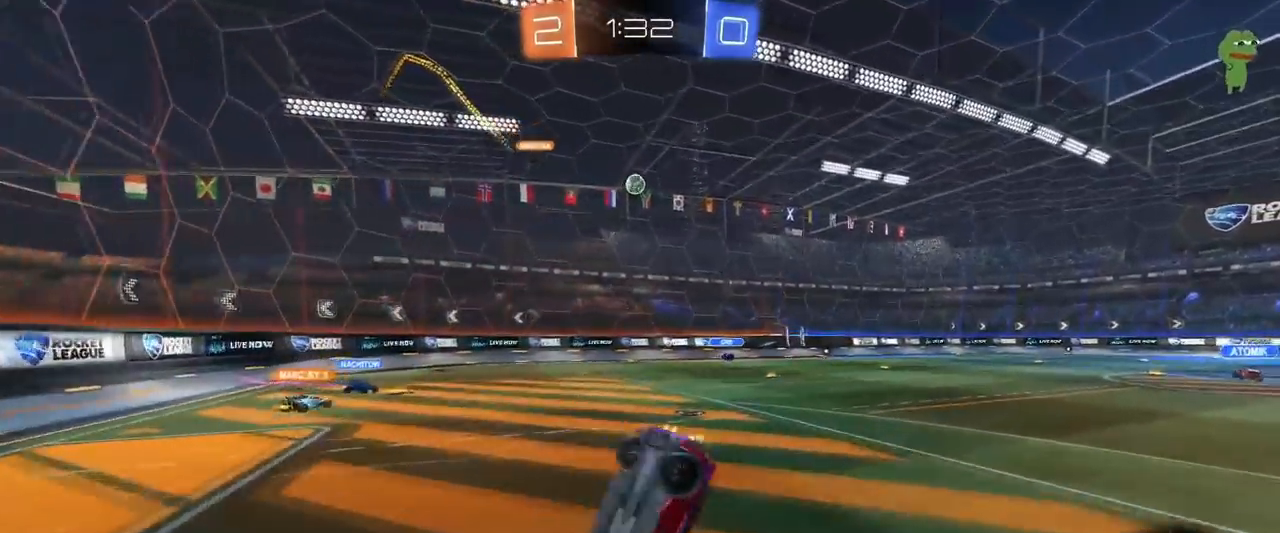
{"keys": [], "mouse": [], "mouse_move": "still", "events": [[267, "w", "up"]]}
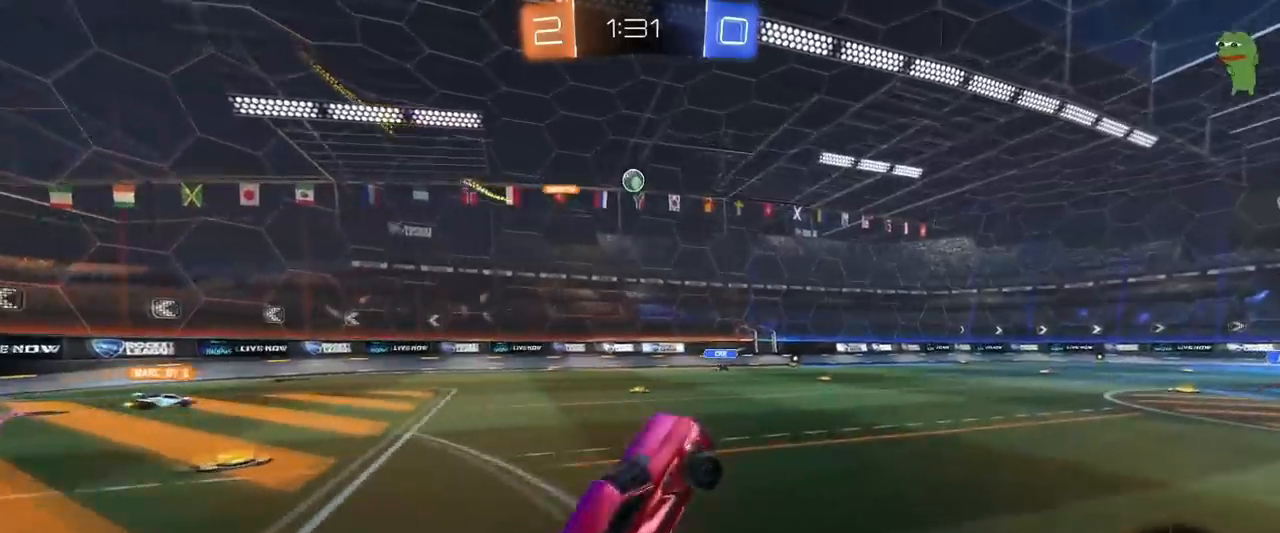
{"keys": ["w"], "mouse": [], "mouse_move": "still", "events": [[250, "a", "down"], [300, "w", "down"], [451, "a", "up"]]}
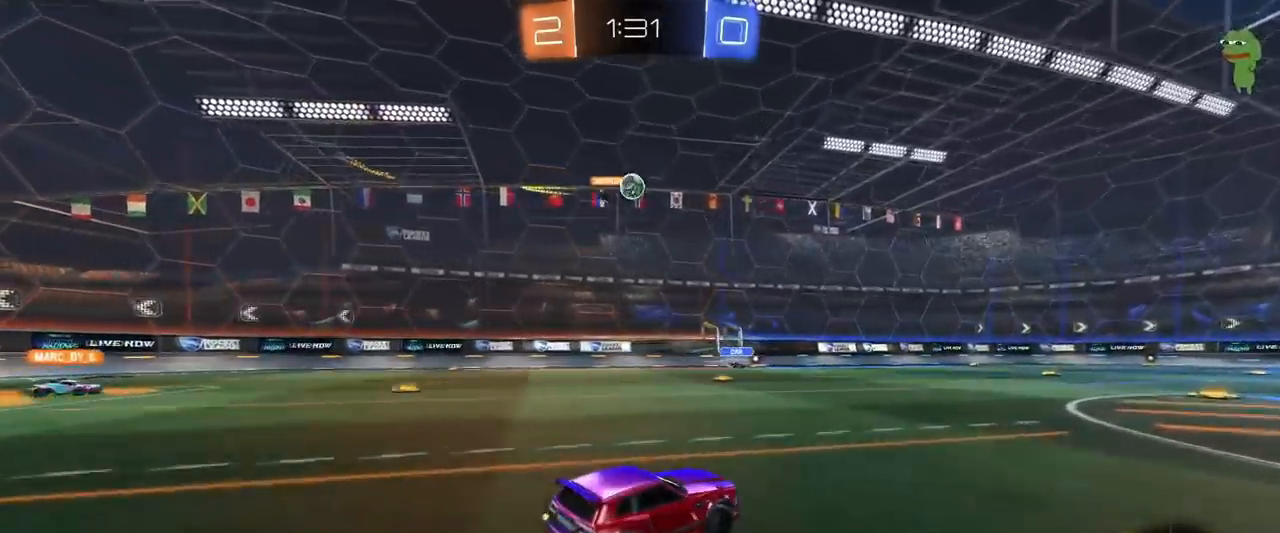
{"keys": [], "mouse": [], "mouse_move": "still", "events": [[233, "d", "down"], [317, "d", "up"], [417, "w", "up"]]}
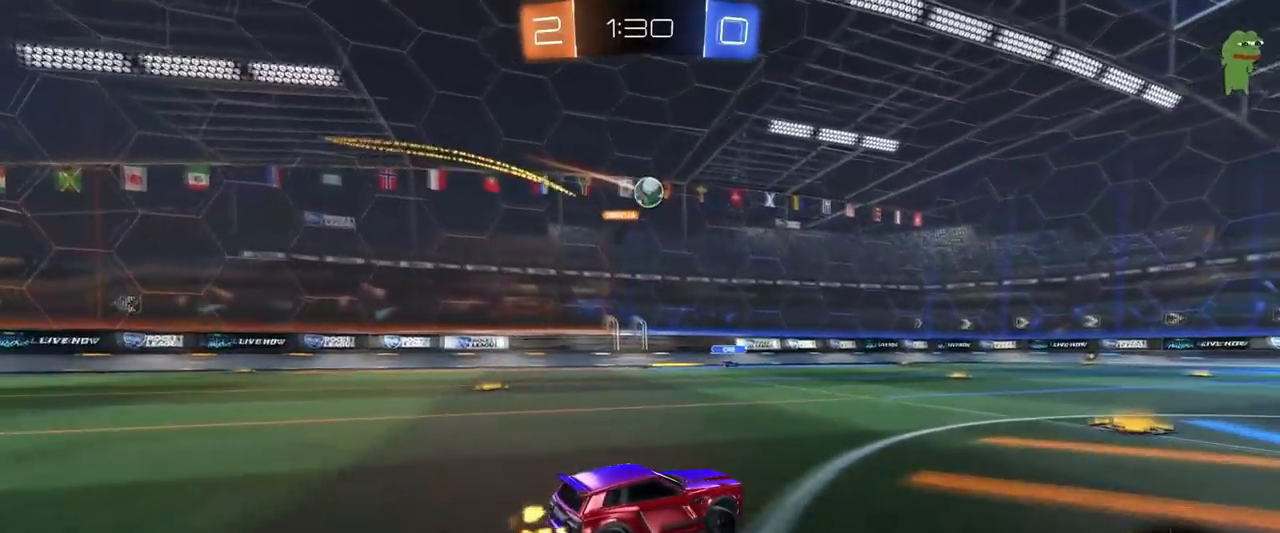
{"keys": ["d", "w"], "mouse": [], "mouse_move": "still", "events": [[434, "d", "down"], [434, "w", "down"]]}
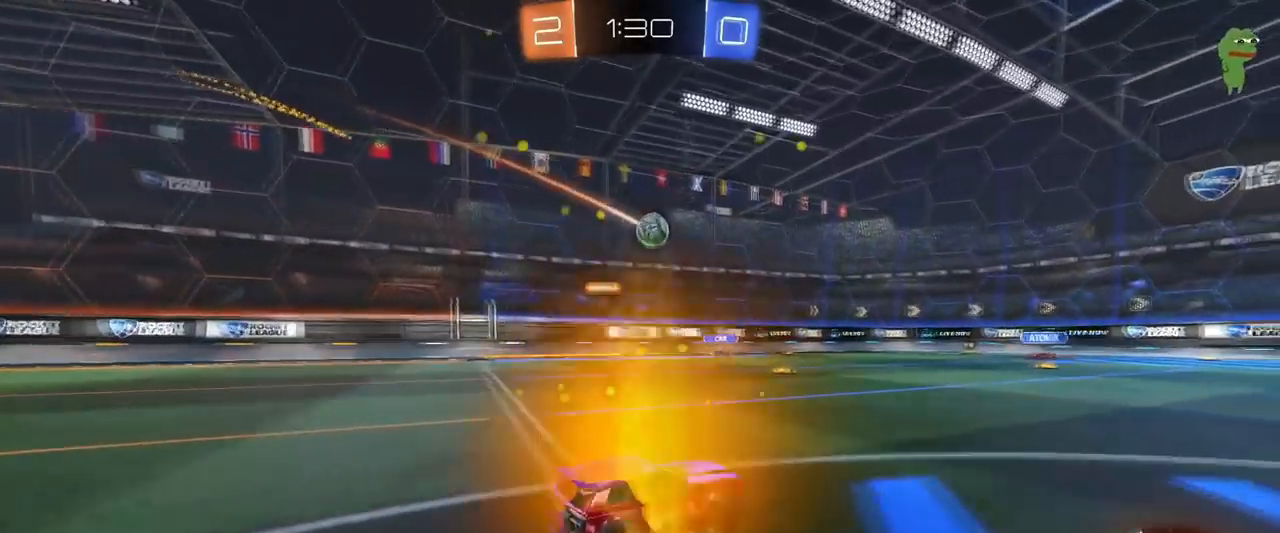
{"keys": ["d", "w"], "mouse": [], "mouse_move": "still", "events": [[267, "shift", "down"], [300, "shift", "up"]]}
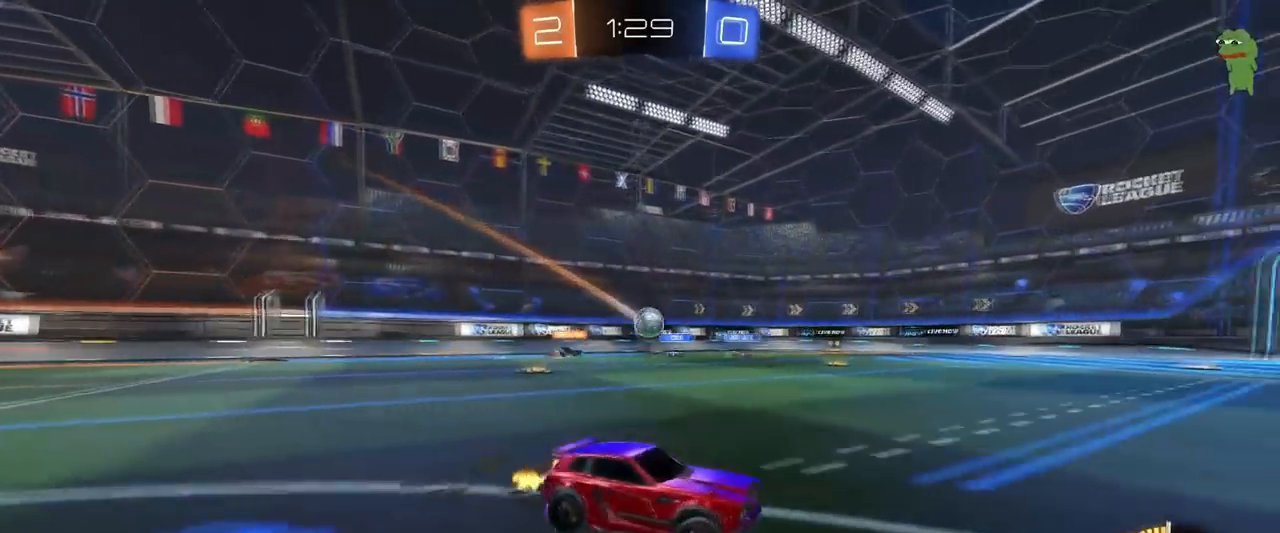
{"keys": ["d", "w"], "mouse": [], "mouse_move": "still", "events": [[317, "shift", "down"], [367, "shift", "up"]]}
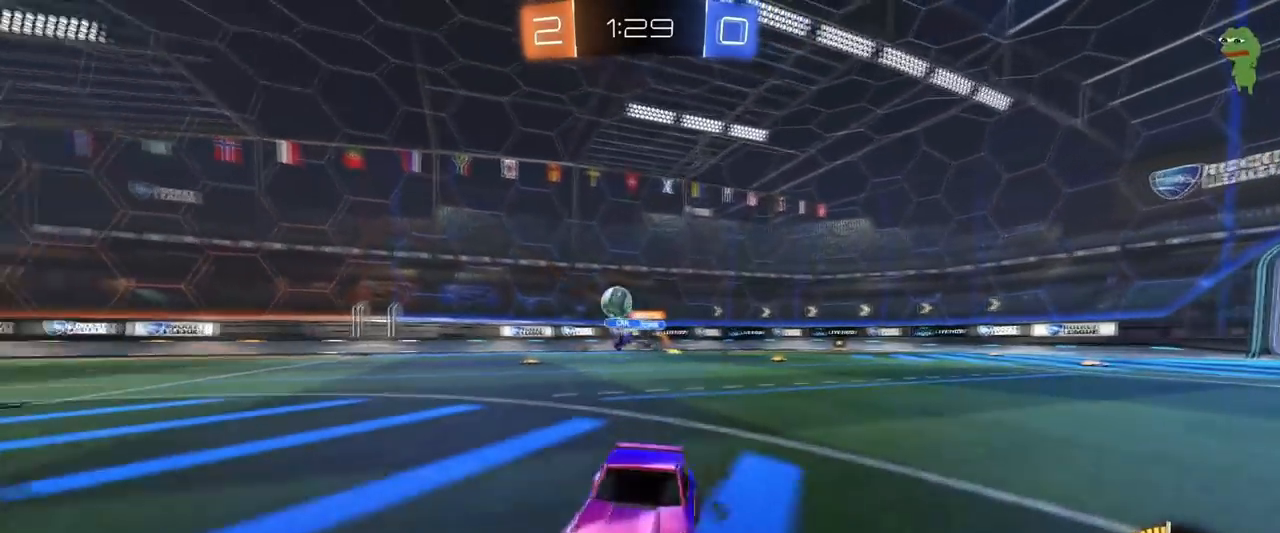
{"keys": ["w"], "mouse": [], "mouse_move": "still", "events": [[66, "shift", "down"], [200, "shift", "up"], [333, "d", "up"]]}
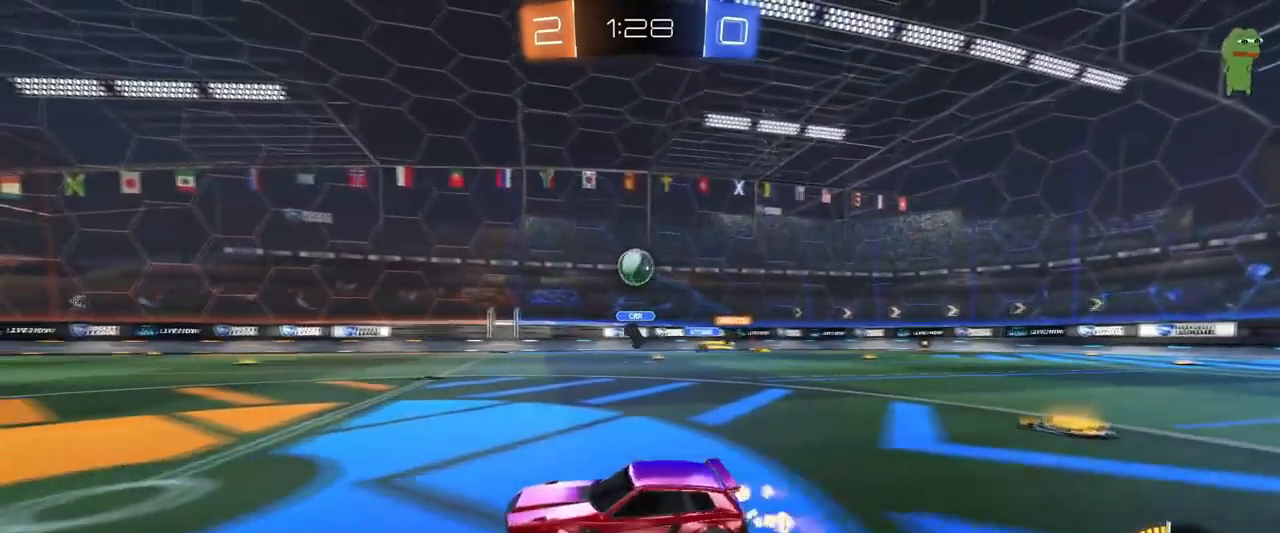
{"keys": ["w"], "mouse": [], "mouse_move": "still", "events": [[300, "a", "down"], [451, "a", "up"]]}
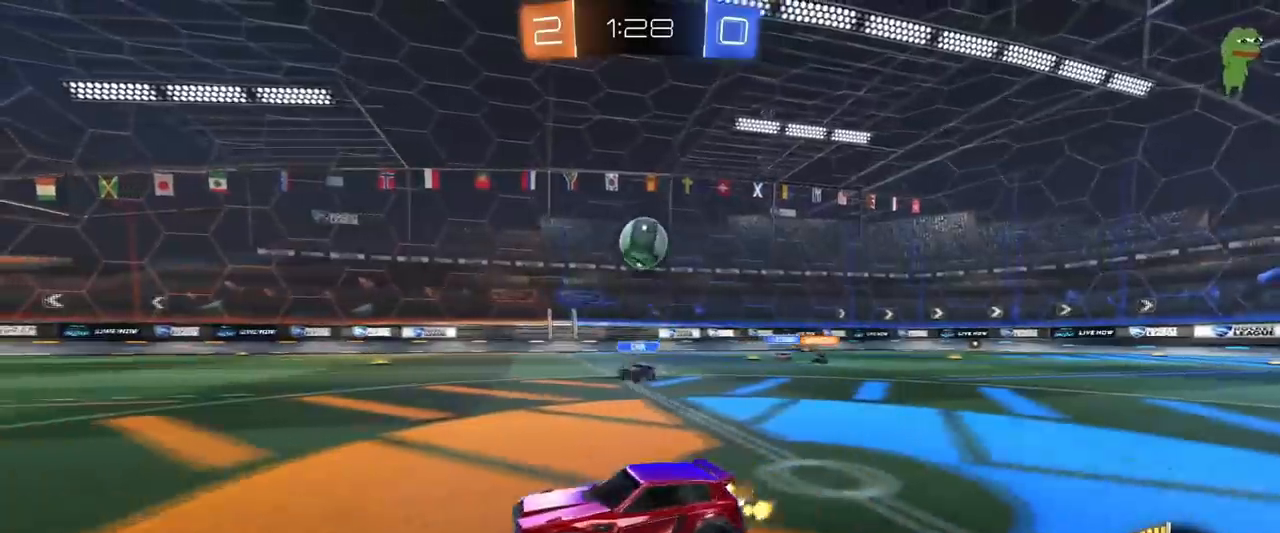
{"keys": ["w"], "mouse": ["left"], "mouse_move": "still", "events": [[183, "d", "down"], [283, "d", "up"], [283, "mouse_left", "down"], [367, "a", "down"], [417, "a", "up"]]}
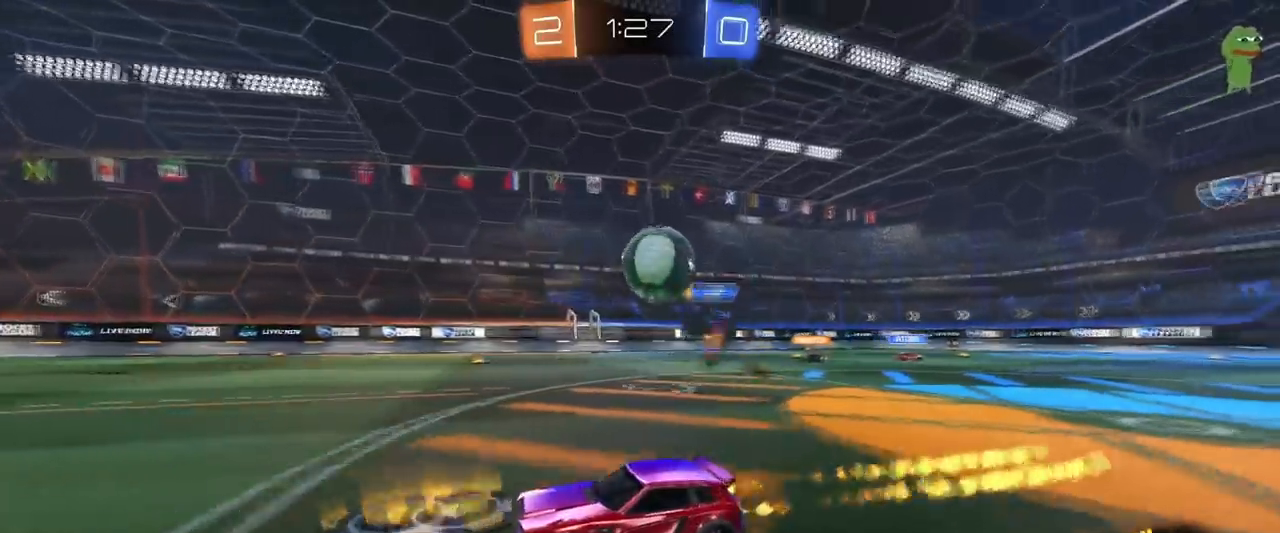
{"keys": ["w"], "mouse": ["left"], "mouse_move": "still", "events": [[117, "mouse_left", "up"], [384, "mouse_left", "down"]]}
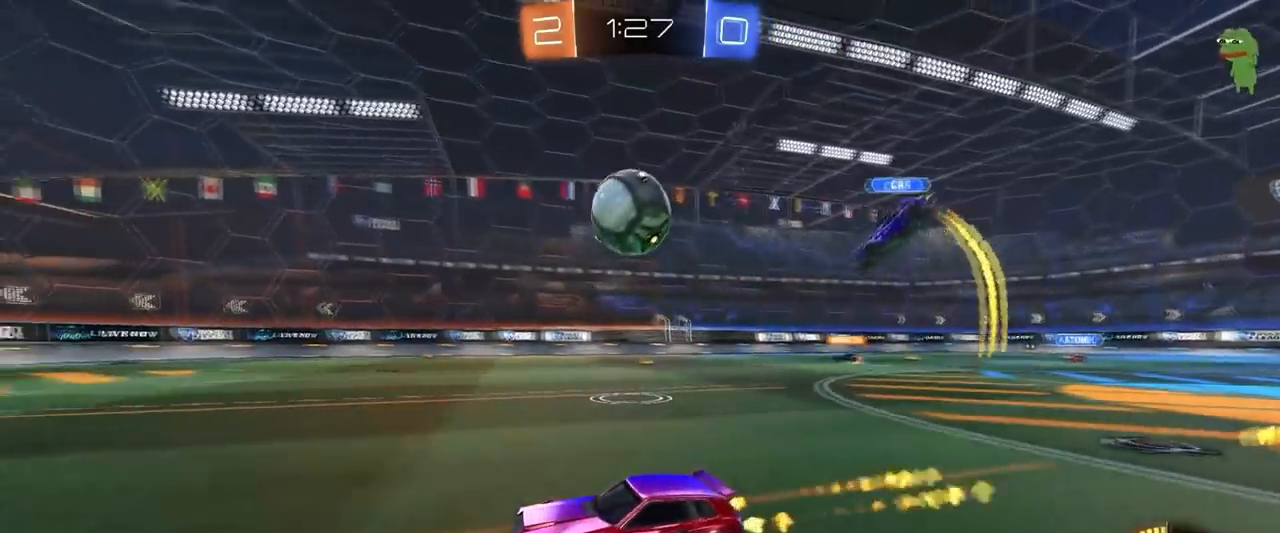
{"keys": ["w"], "mouse": [], "mouse_move": "still", "events": [[116, "mouse_left", "up"]]}